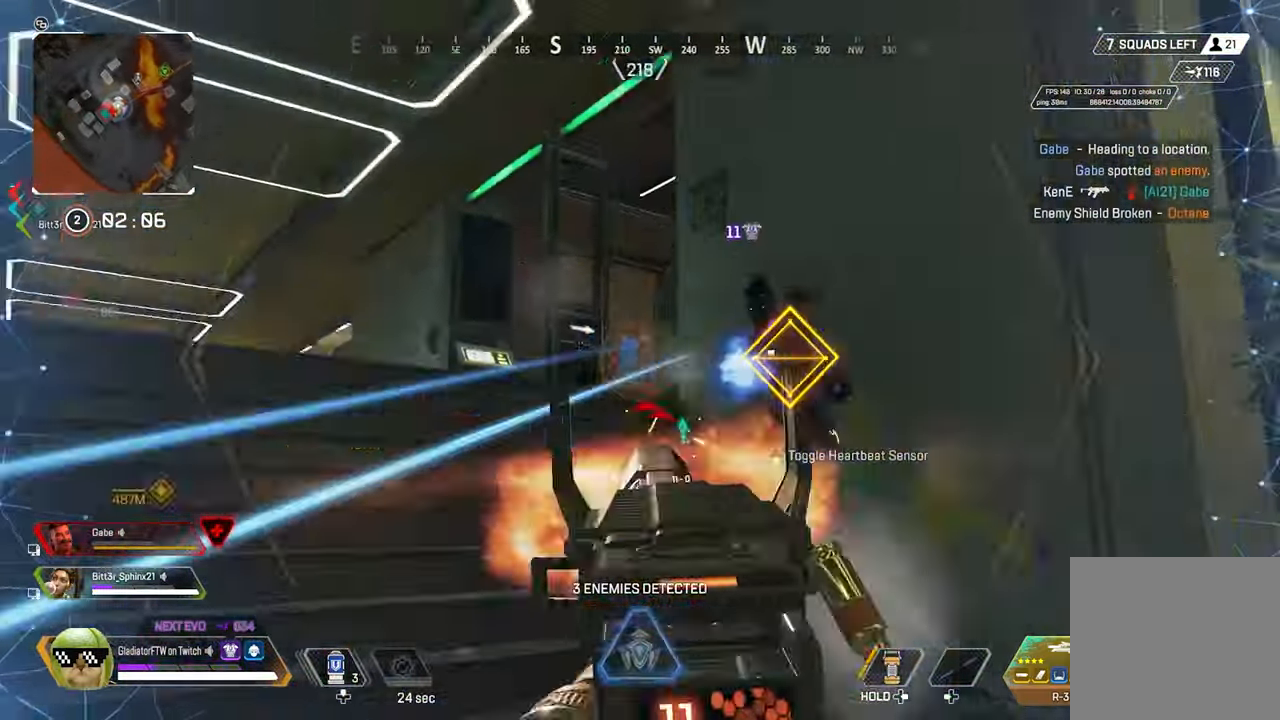
Gameplay with a controller (Xbox layout); each line is a JSON object with the inputs held at the frame after it. "events" lists button and stick changes between this image and that frame as [ms after this image, input, new state], when the widget could be followed in between.
{"buttons": ["R2"], "left_stick": "right", "right_stick": "left", "events": [[50, "right_stick", "right"], [167, "left_stick", "right"], [267, "right_stick", "left"]]}
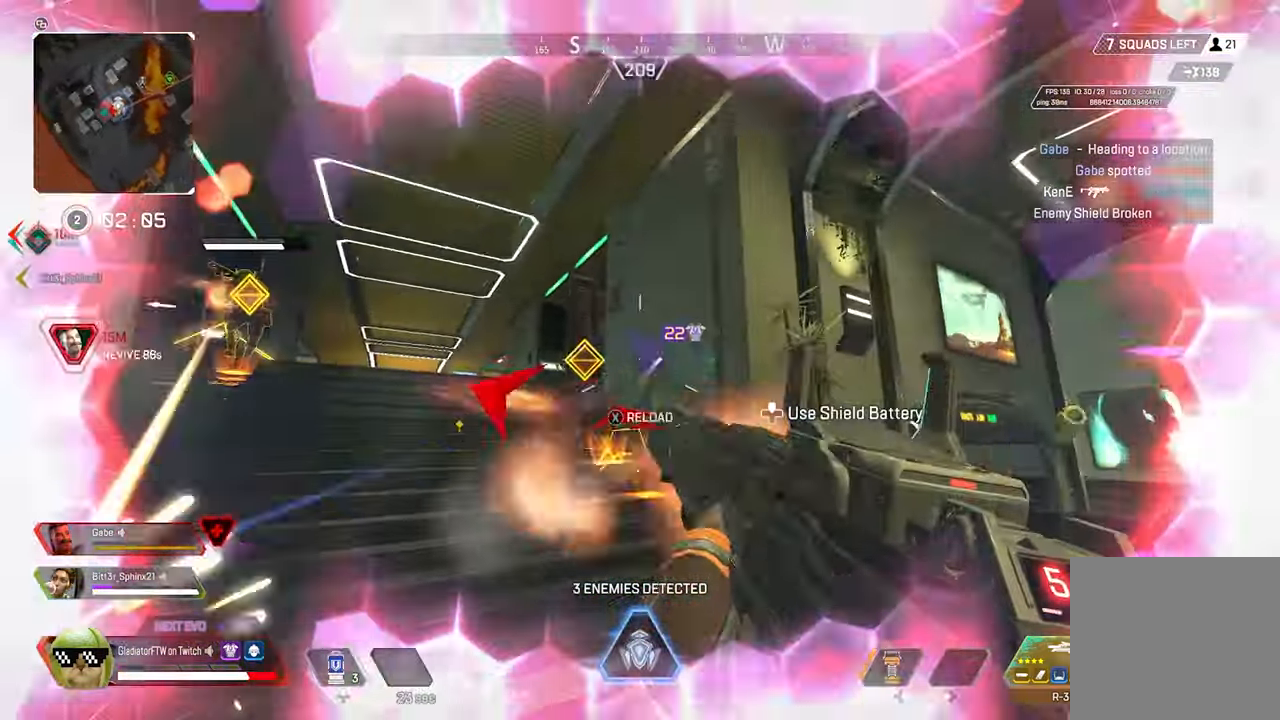
{"buttons": ["Y"], "left_stick": "right", "right_stick": "center", "events": [[67, "R1", "down"], [100, "left_stick", "up-right"], [250, "R1", "up"], [317, "right_stick", "center"], [400, "R2", "up"], [417, "left_stick", "right"], [434, "Y", "down"]]}
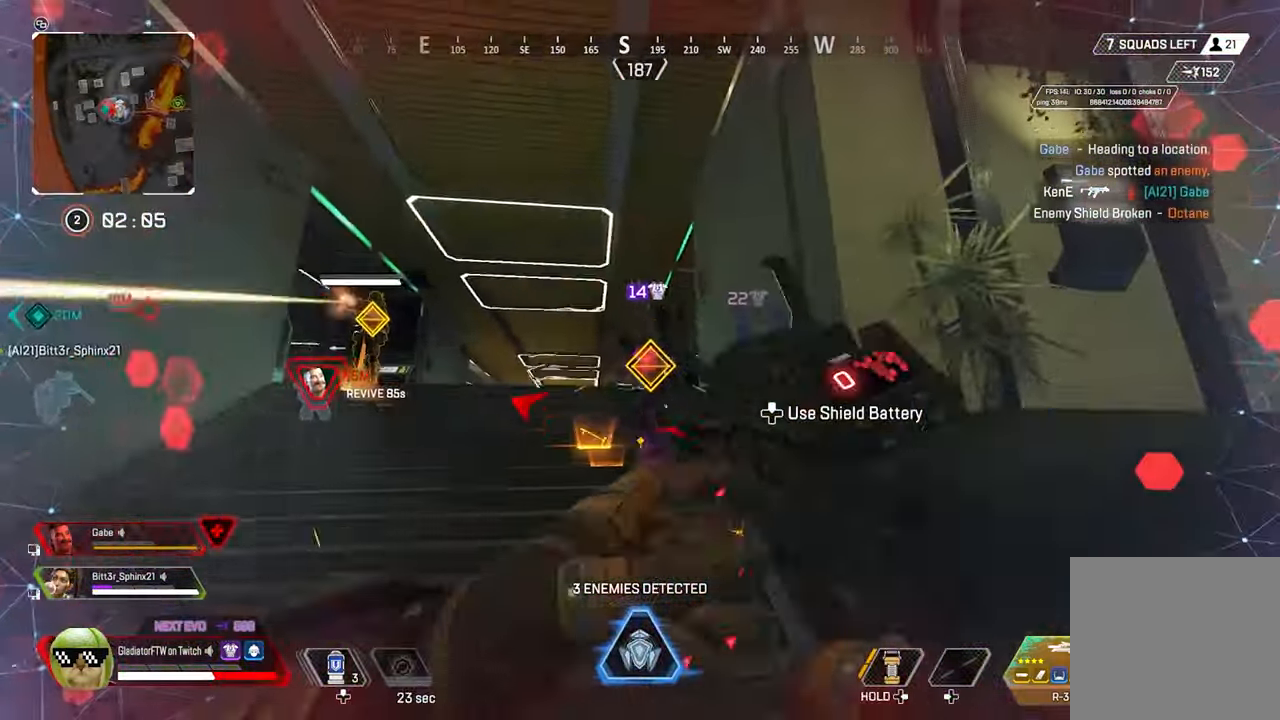
{"buttons": ["R2"], "left_stick": "left", "right_stick": "down-left", "events": [[50, "Y", "up"], [200, "right_stick", "left"], [384, "right_stick", "center"], [500, "R2", "down"], [500, "left_stick", "left"], [500, "right_stick", "down-left"]]}
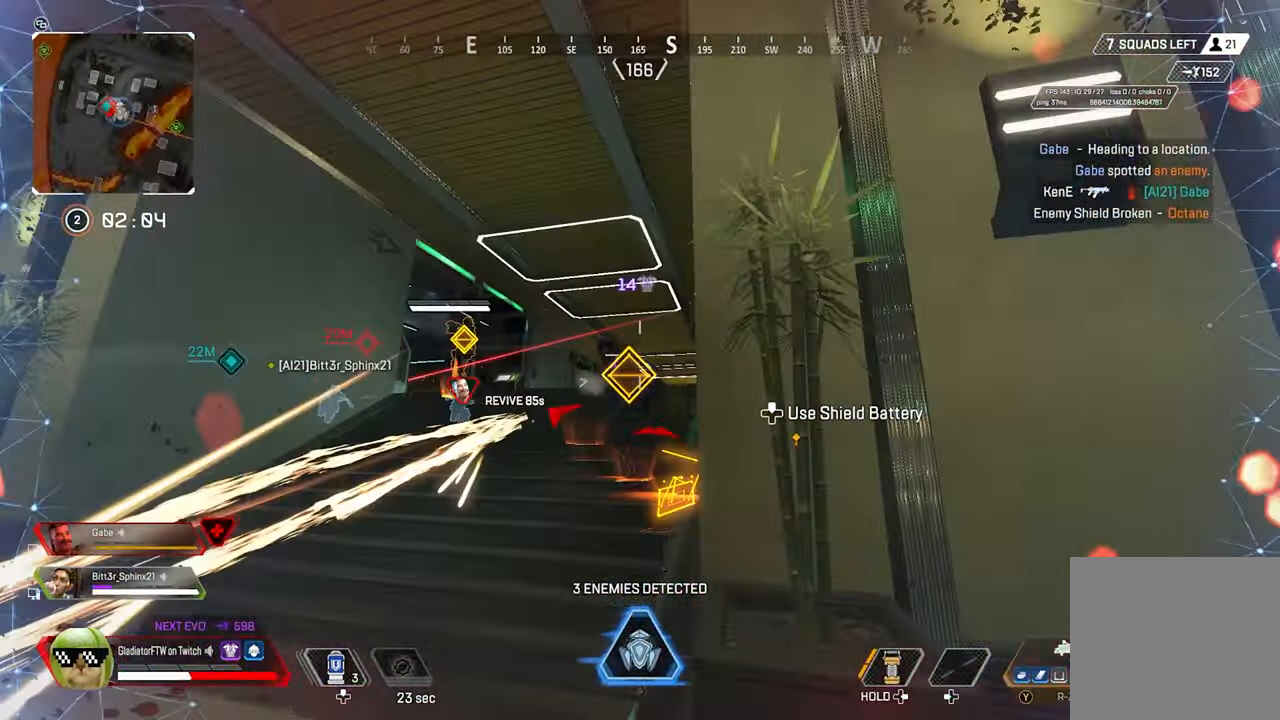
{"buttons": ["R2"], "left_stick": "left", "right_stick": "down", "events": [[84, "right_stick", "down"], [184, "right_stick", "center"], [317, "right_stick", "down"]]}
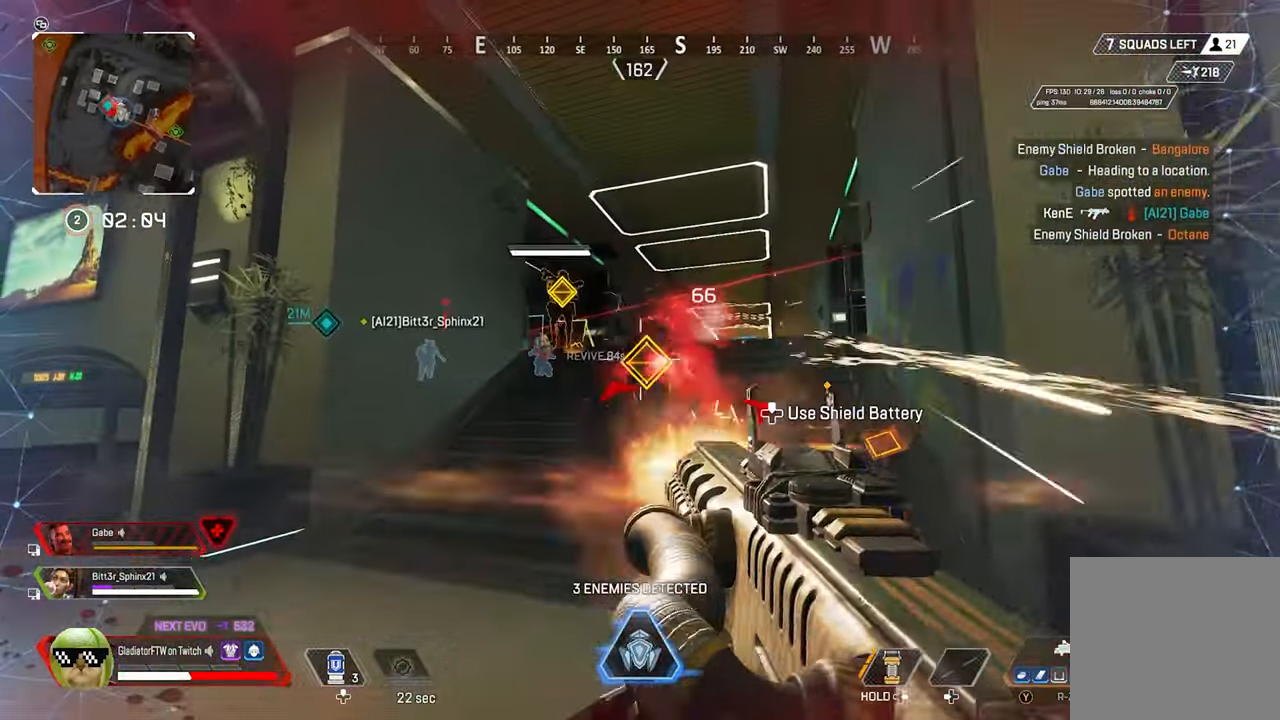
{"buttons": ["L2", "R2"], "left_stick": "down-right", "right_stick": "down-left", "events": [[50, "L2", "down"], [50, "left_stick", "down-right"], [50, "right_stick", "center"], [150, "right_stick", "down-left"]]}
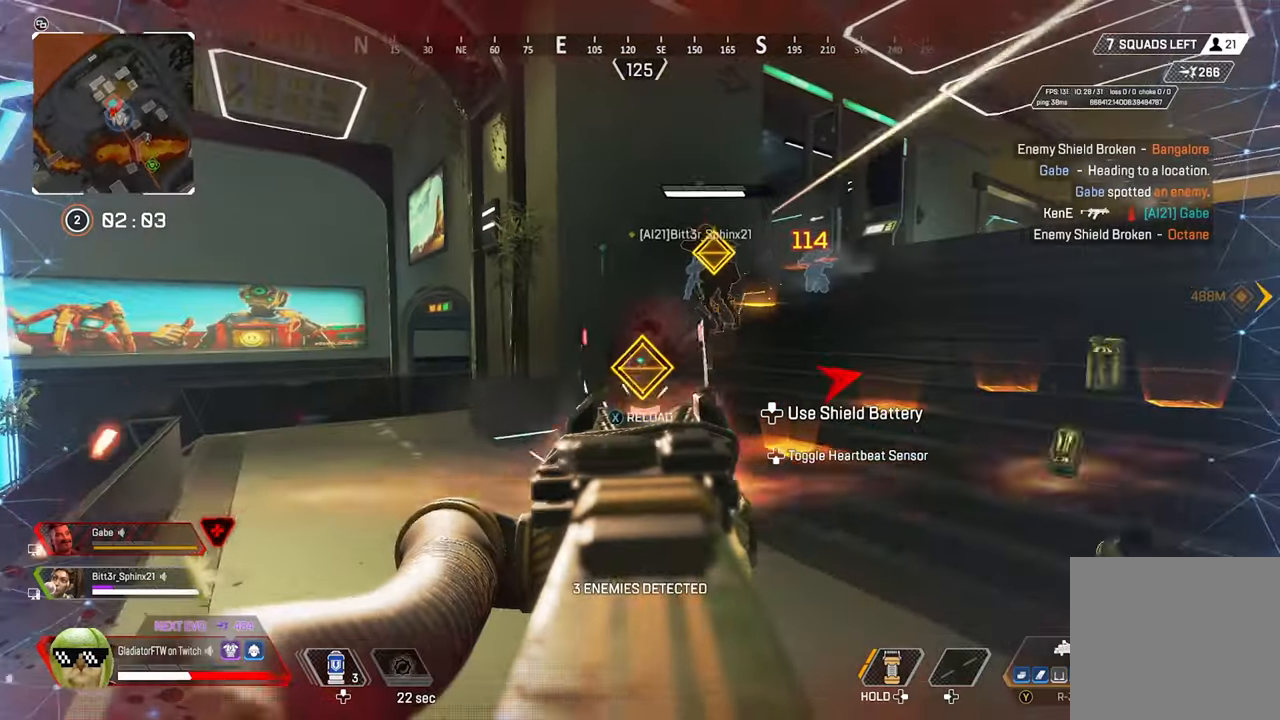
{"buttons": ["L2", "R2"], "left_stick": "down-right", "right_stick": "center", "events": [[266, "right_stick", "center"], [366, "right_stick", "up-right"], [500, "right_stick", "center"]]}
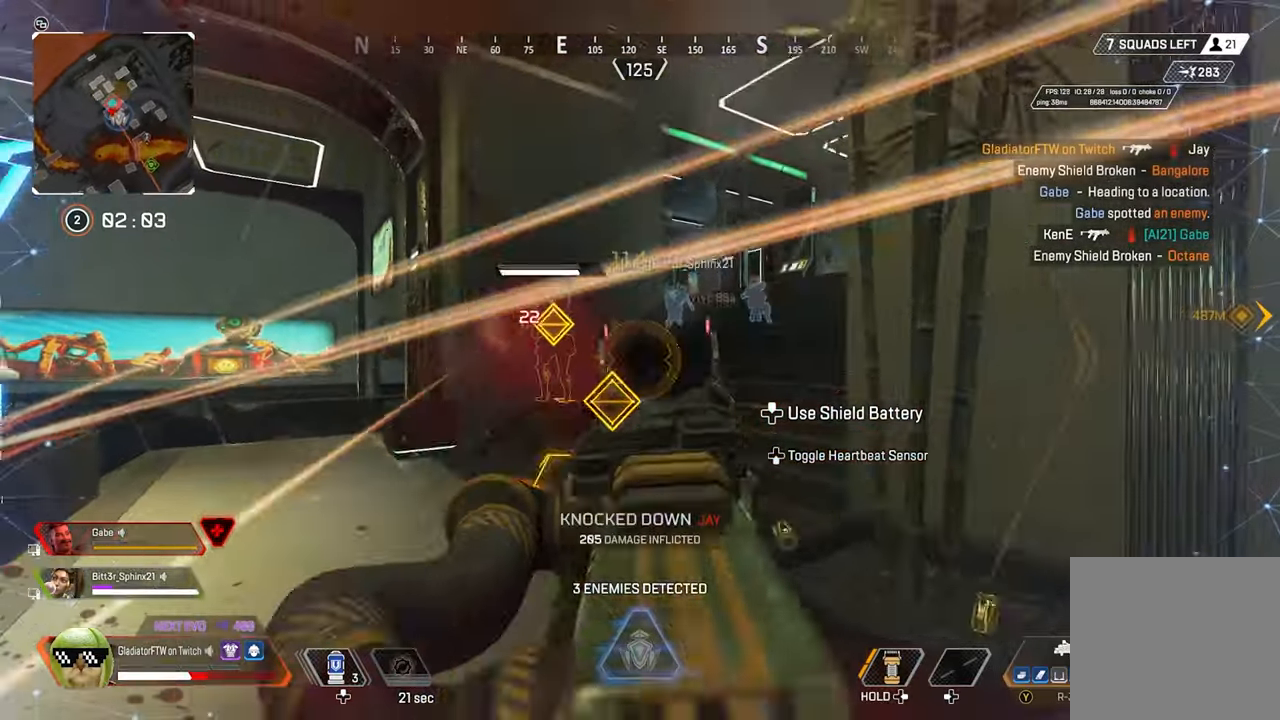
{"buttons": [], "left_stick": "up-right", "right_stick": "down-right", "events": [[33, "L2", "up"], [50, "R2", "up"], [66, "right_stick", "right"], [166, "left_stick", "up-right"], [266, "L3", "down"], [383, "L3", "up"], [450, "right_stick", "down-right"]]}
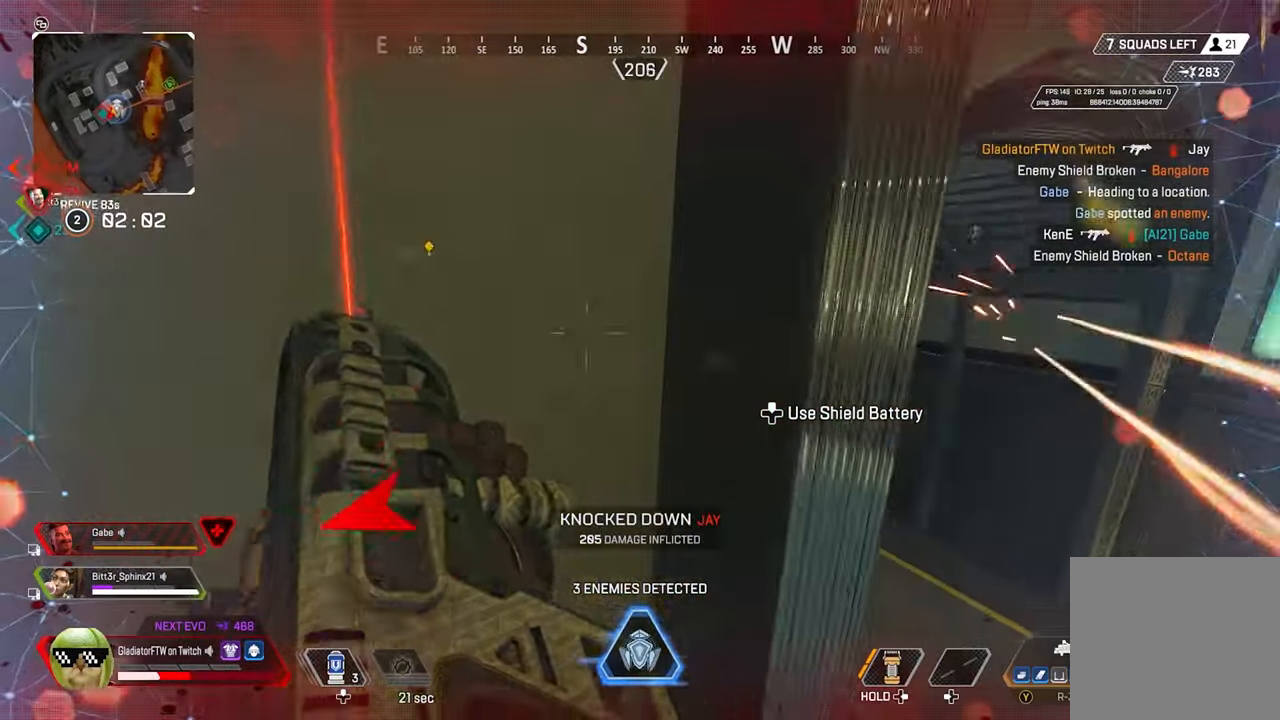
{"buttons": ["A"], "left_stick": "up-right", "right_stick": "center", "events": [[33, "L3", "down"], [150, "L3", "up"], [200, "right_stick", "right"], [333, "L3", "down"], [400, "right_stick", "center"], [416, "A", "down"], [466, "L3", "up"]]}
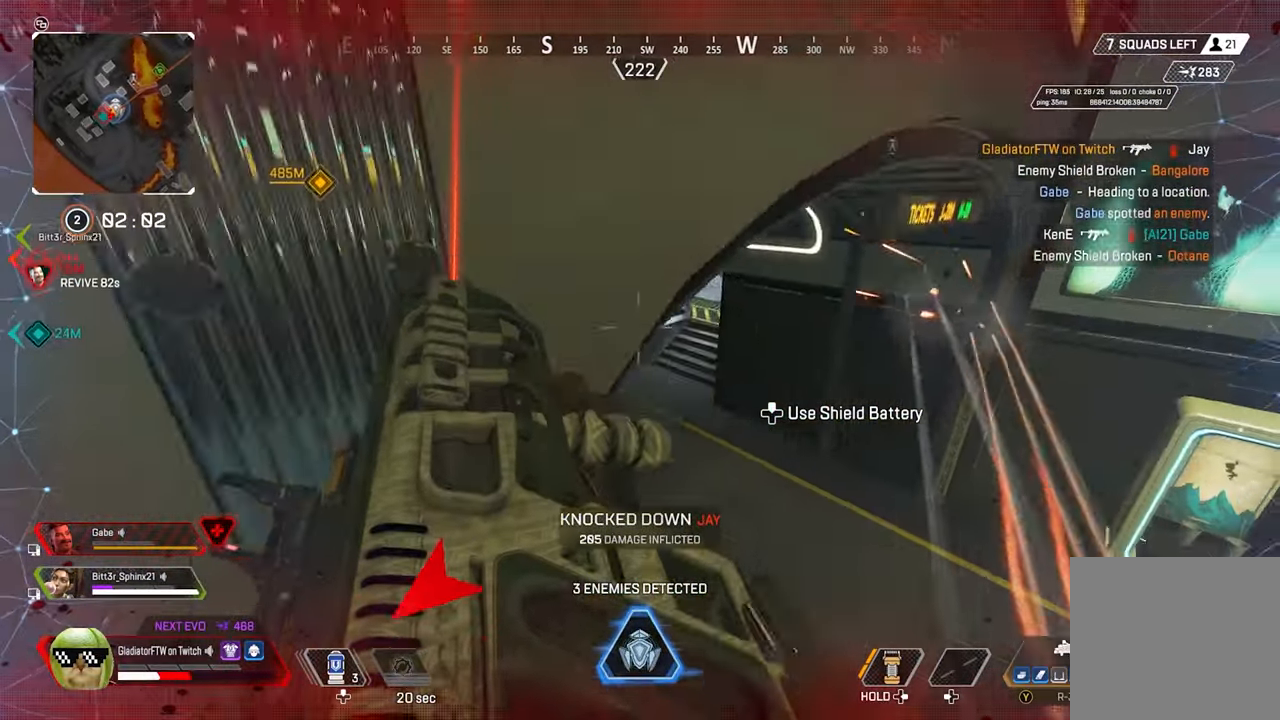
{"buttons": [], "left_stick": "up", "right_stick": "center", "events": [[50, "right_stick", "right"], [100, "A", "up"], [166, "left_stick", "up"], [166, "right_stick", "center"], [216, "L3", "down"], [350, "L3", "up"]]}
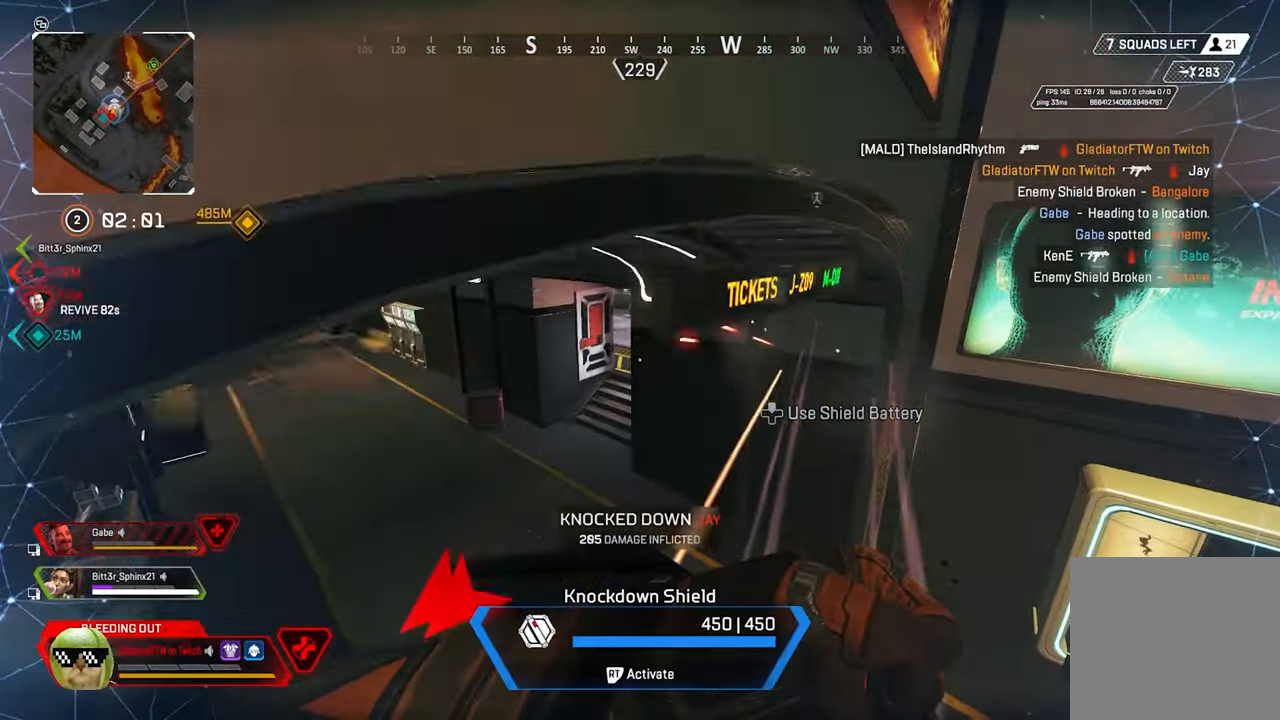
{"buttons": [], "left_stick": "up-right", "right_stick": "left", "events": [[33, "right_stick", "left"], [50, "L3", "down"], [200, "L3", "up"], [450, "left_stick", "up-right"]]}
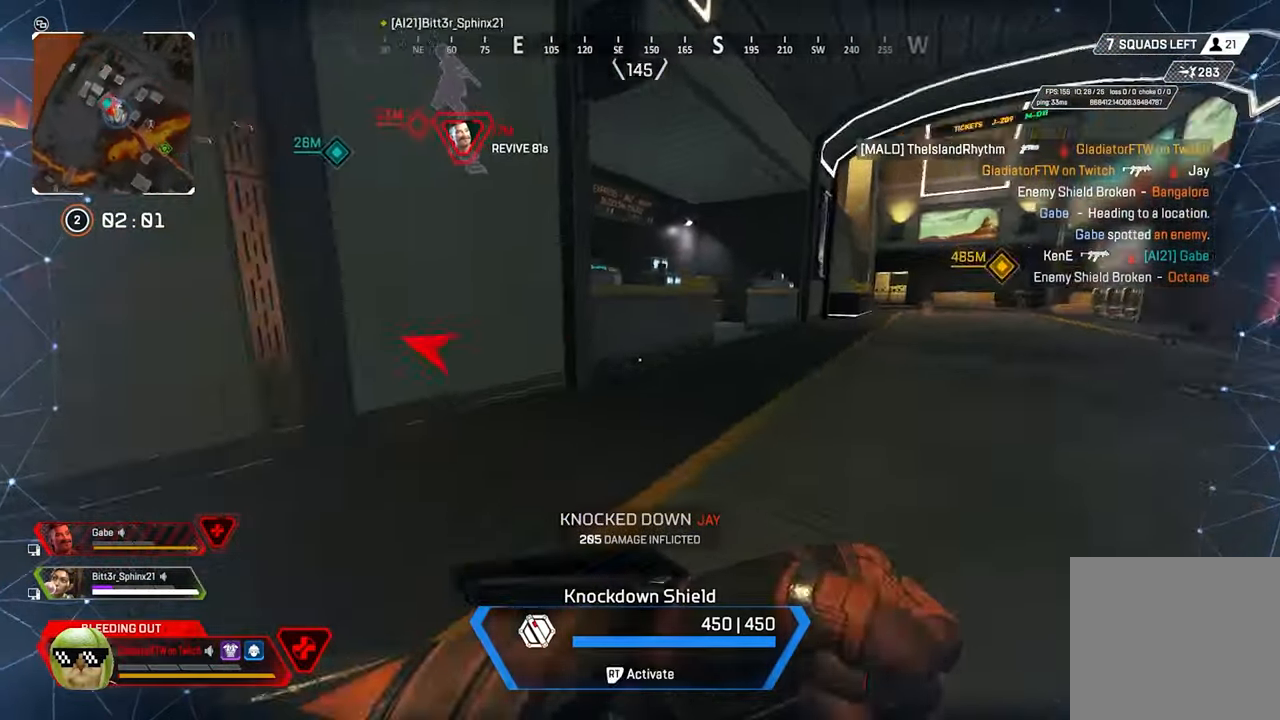
{"buttons": [], "left_stick": "right", "right_stick": "left", "events": [[16, "left_stick", "right"]]}
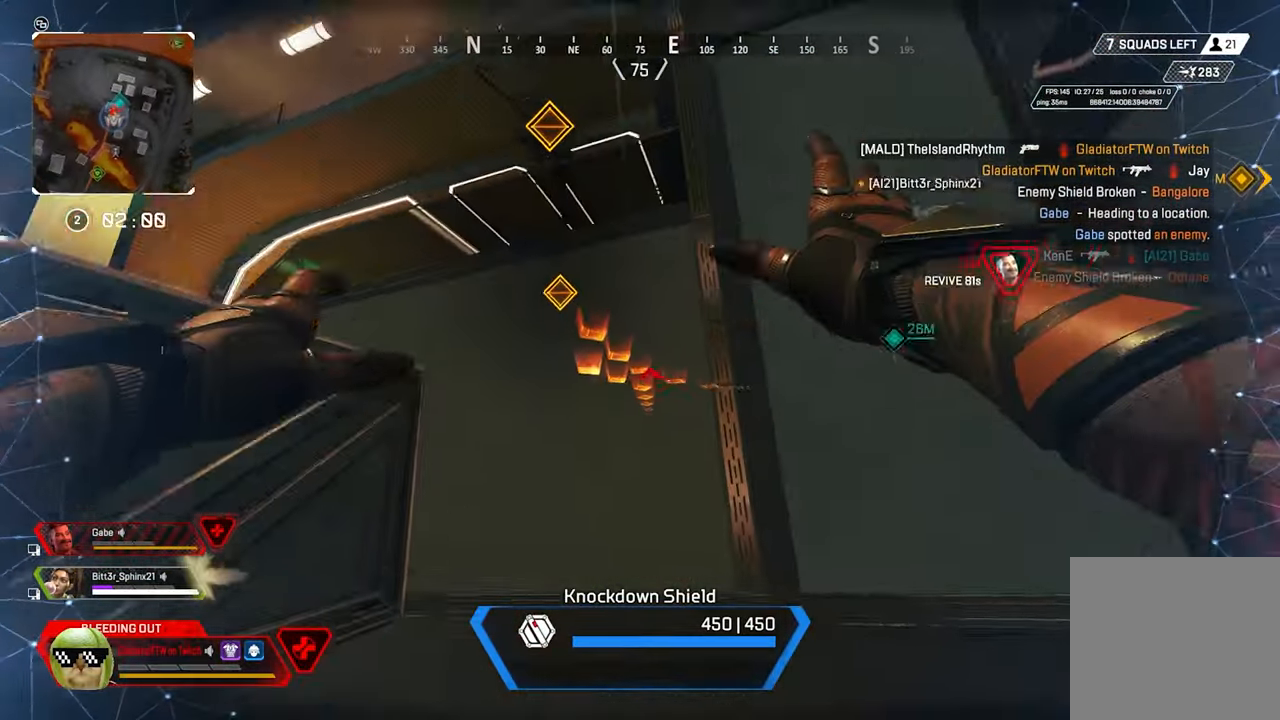
{"buttons": [], "left_stick": "right", "right_stick": "left", "events": []}
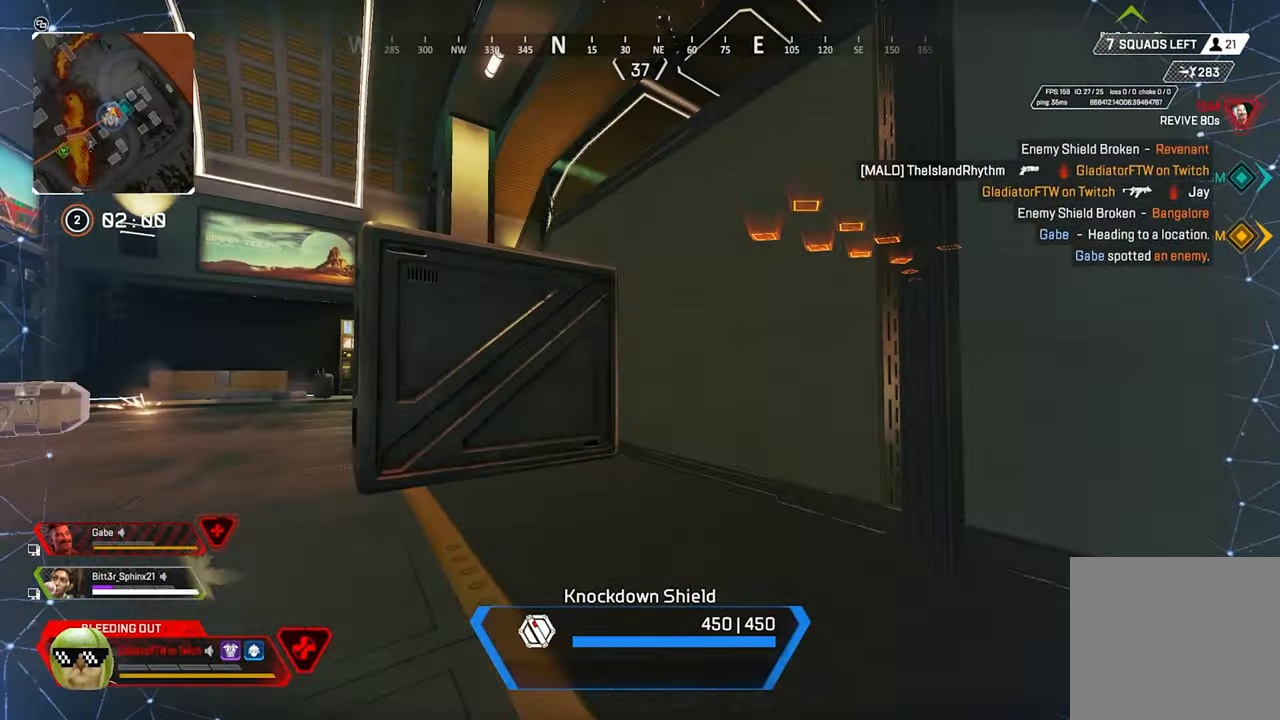
{"buttons": [], "left_stick": "down", "right_stick": "left", "events": [[166, "left_stick", "down"]]}
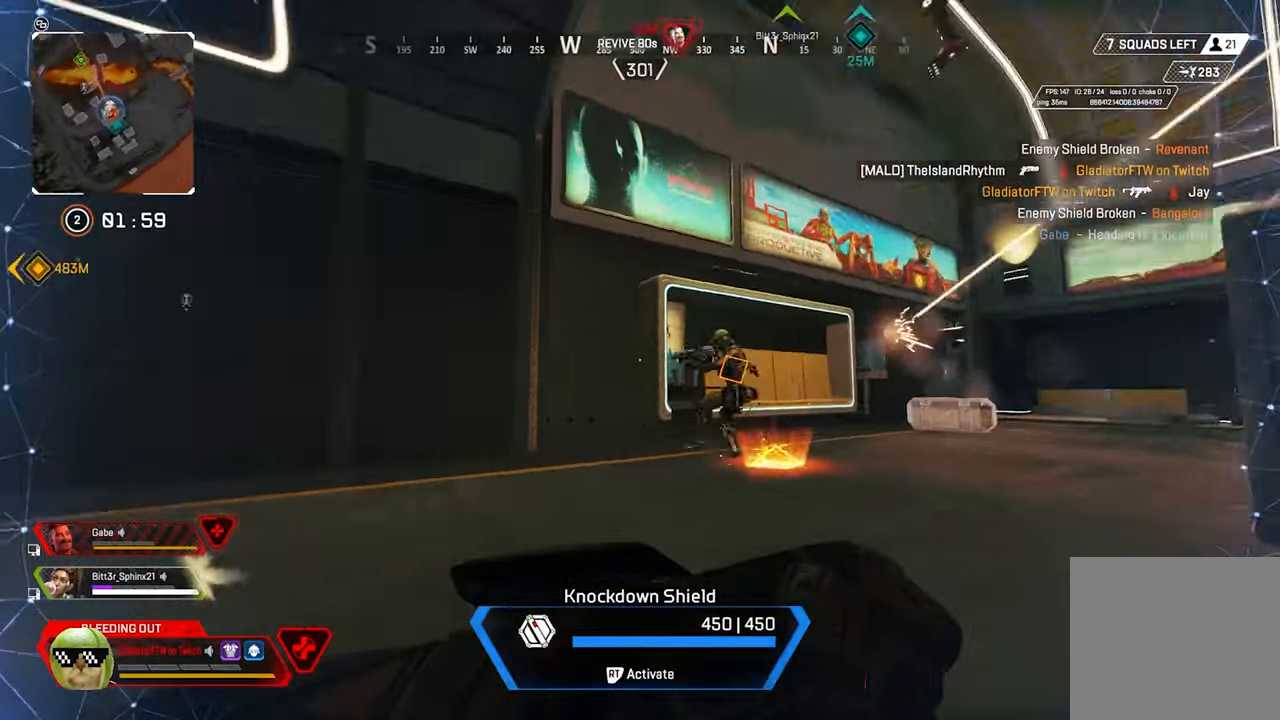
{"buttons": ["R1"], "left_stick": "down", "right_stick": "center", "events": [[116, "right_stick", "right"], [316, "right_stick", "down-right"], [416, "R1", "down"], [500, "right_stick", "center"]]}
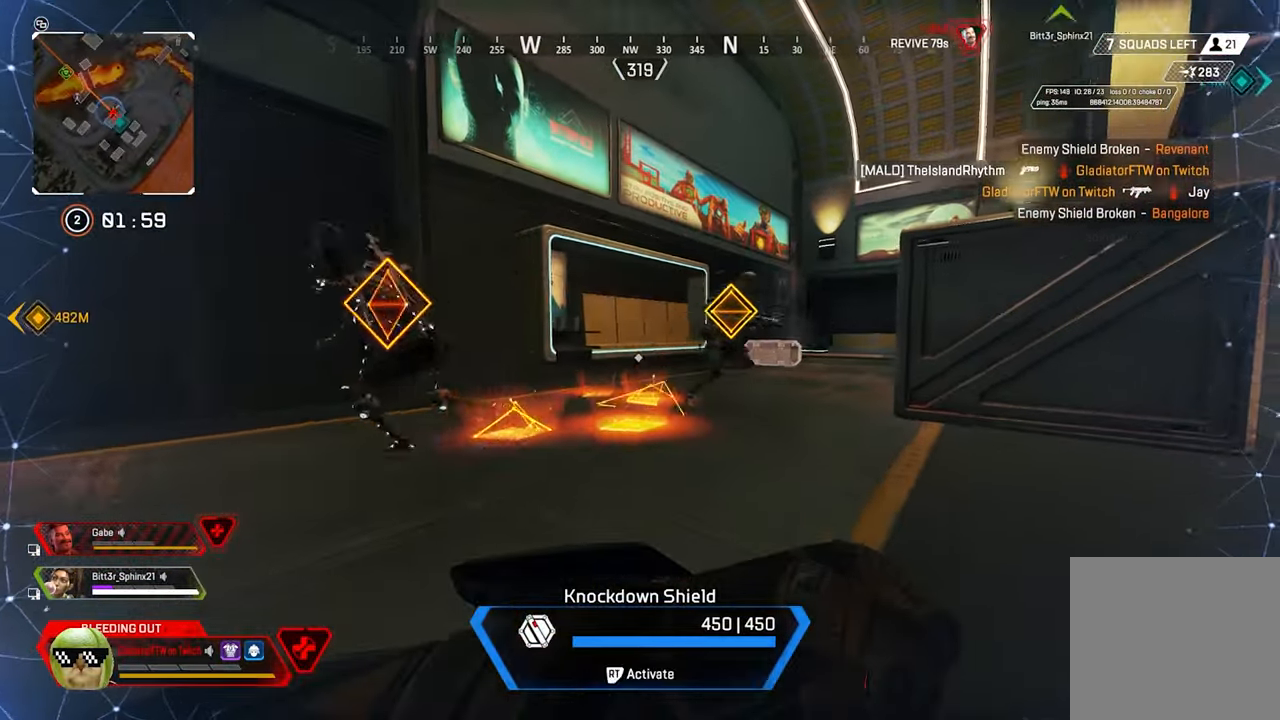
{"buttons": ["R2"], "left_stick": "down", "right_stick": "up-left", "events": [[16, "R1", "up"], [100, "R1", "down"], [183, "R1", "up"], [183, "right_stick", "left"], [400, "right_stick", "up-left"], [467, "R2", "down"]]}
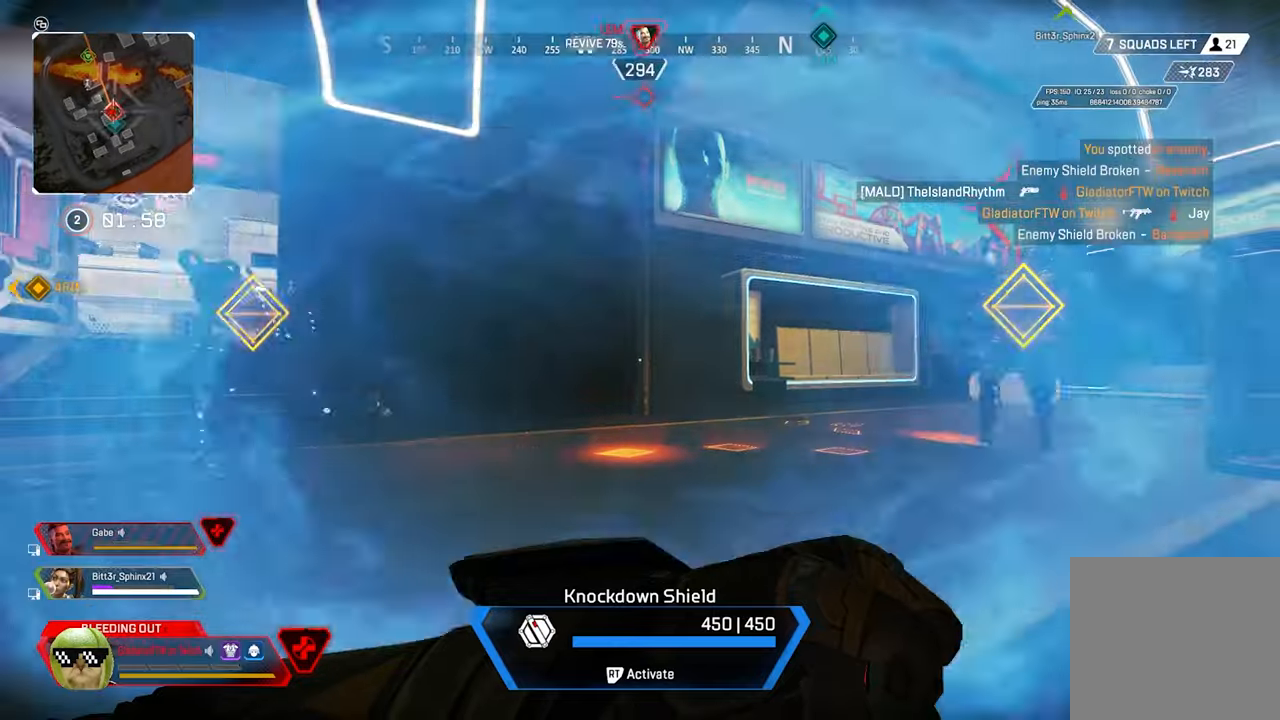
{"buttons": ["R2"], "left_stick": "down", "right_stick": "left", "events": [[117, "right_stick", "center"], [283, "right_stick", "left"]]}
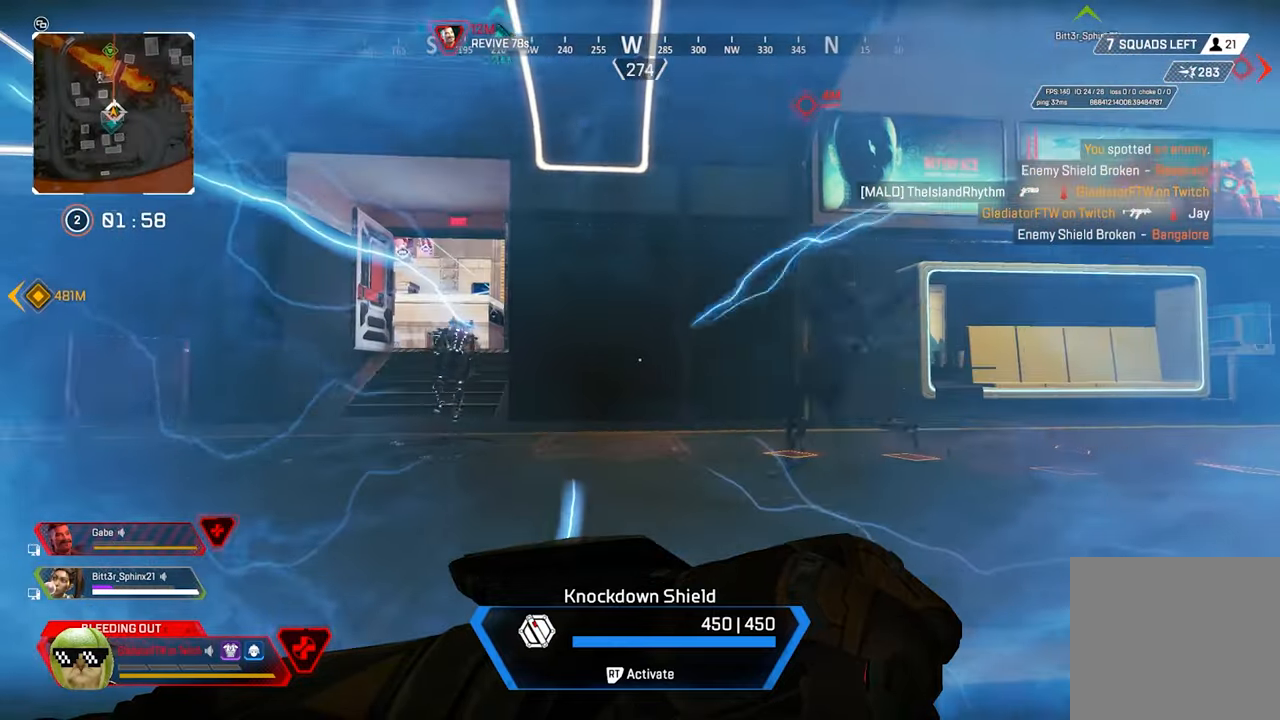
{"buttons": ["R2"], "left_stick": "down-left", "right_stick": "center", "events": [[283, "left_stick", "down-left"], [317, "right_stick", "center"]]}
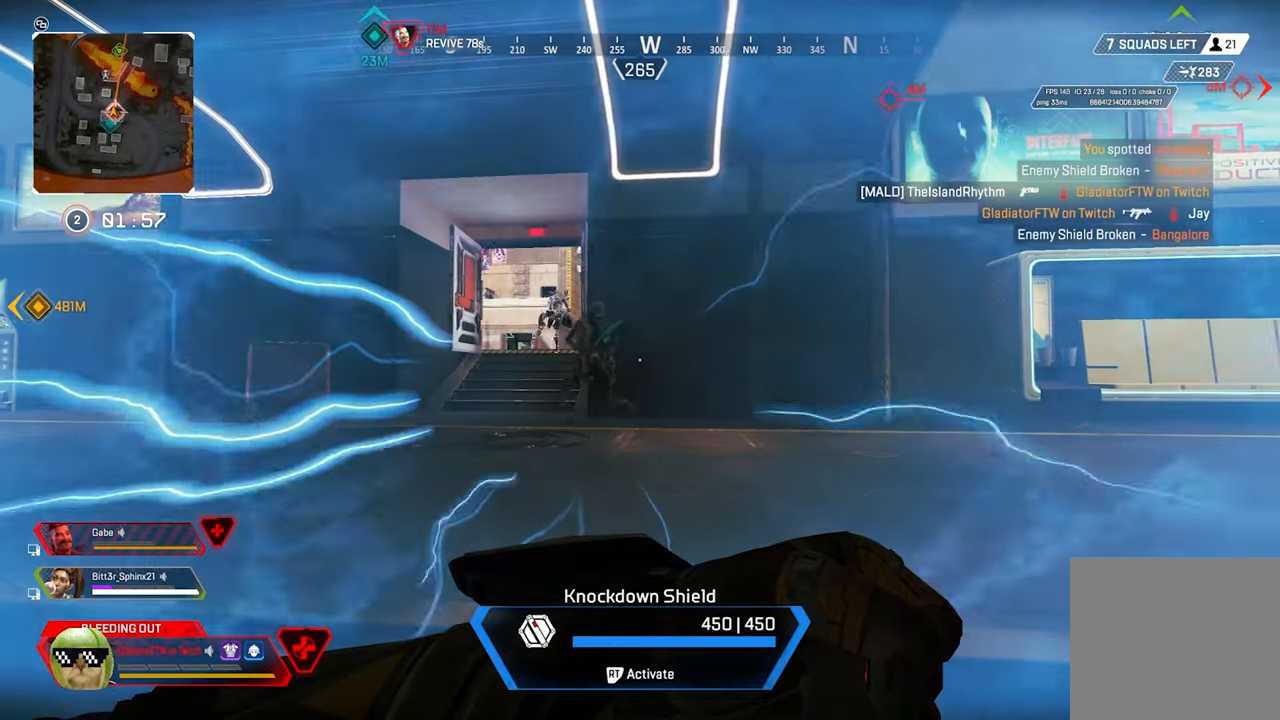
{"buttons": [], "left_stick": "down-left", "right_stick": "center", "events": [[183, "R2", "up"], [233, "right_stick", "left"], [433, "right_stick", "center"]]}
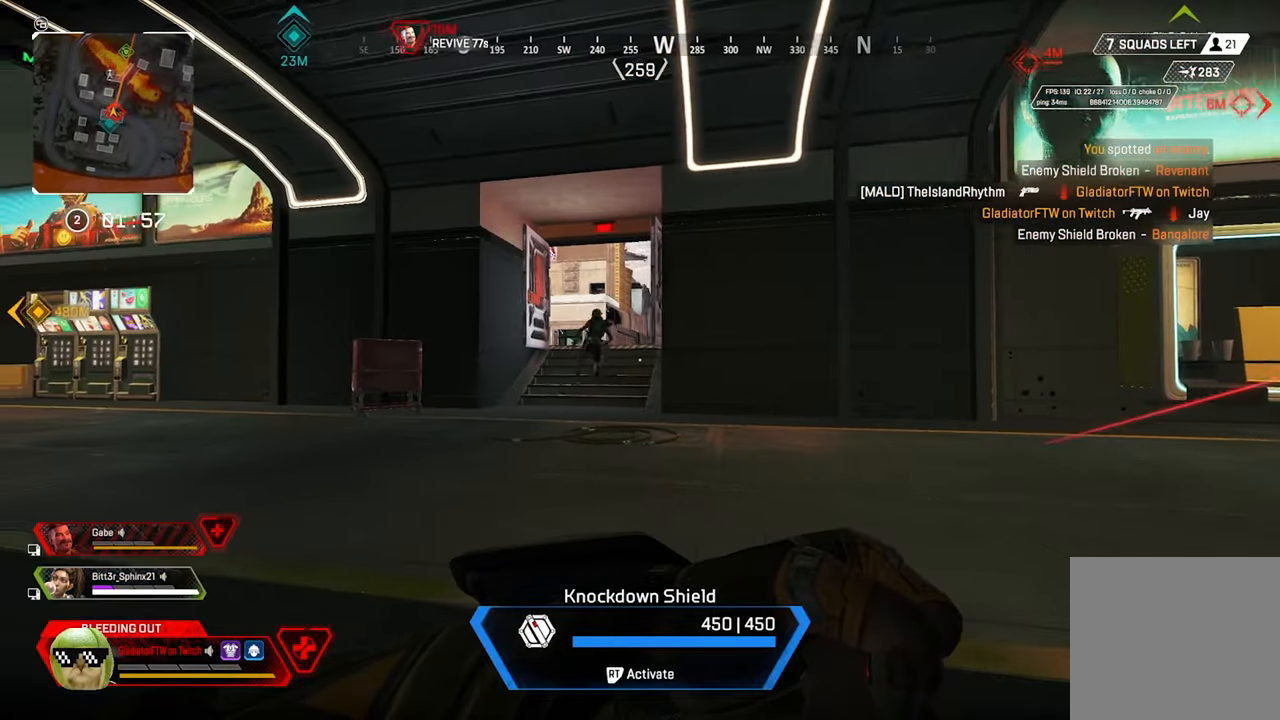
{"buttons": [], "left_stick": "down-left", "right_stick": "center", "events": []}
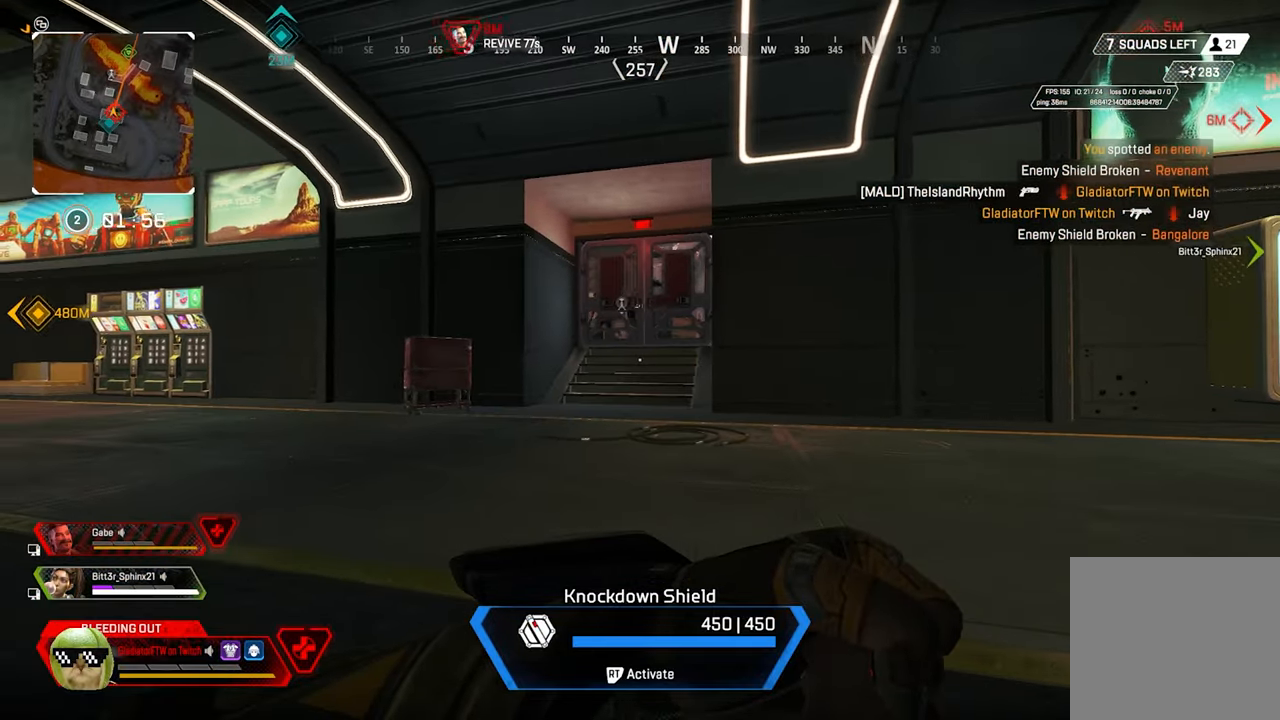
{"buttons": [], "left_stick": "down-right", "right_stick": "right", "events": [[50, "right_stick", "right"], [150, "left_stick", "down"], [283, "left_stick", "down-right"], [450, "right_stick", "center"], [500, "right_stick", "right"]]}
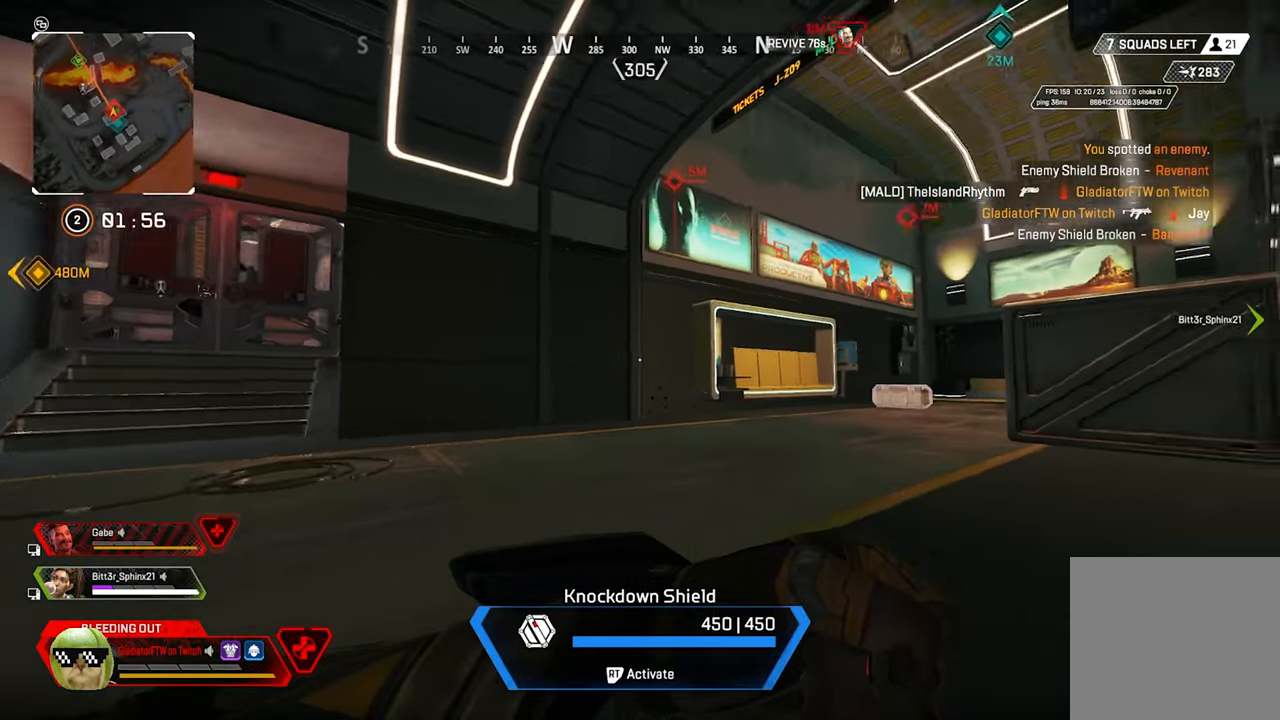
{"buttons": [], "left_stick": "down-left", "right_stick": "left", "events": [[250, "right_stick", "center"], [317, "left_stick", "down"], [433, "right_stick", "left"], [483, "left_stick", "down-left"]]}
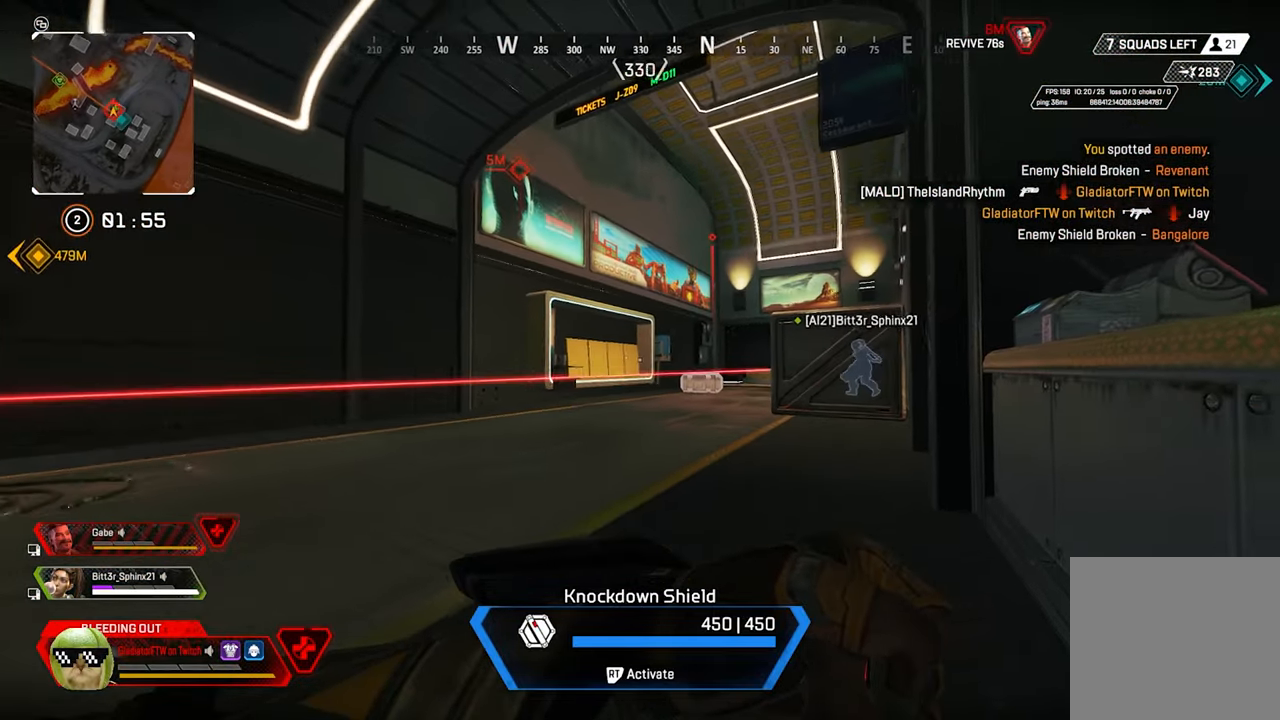
{"buttons": [], "left_stick": "left", "right_stick": "left", "events": [[333, "left_stick", "left"]]}
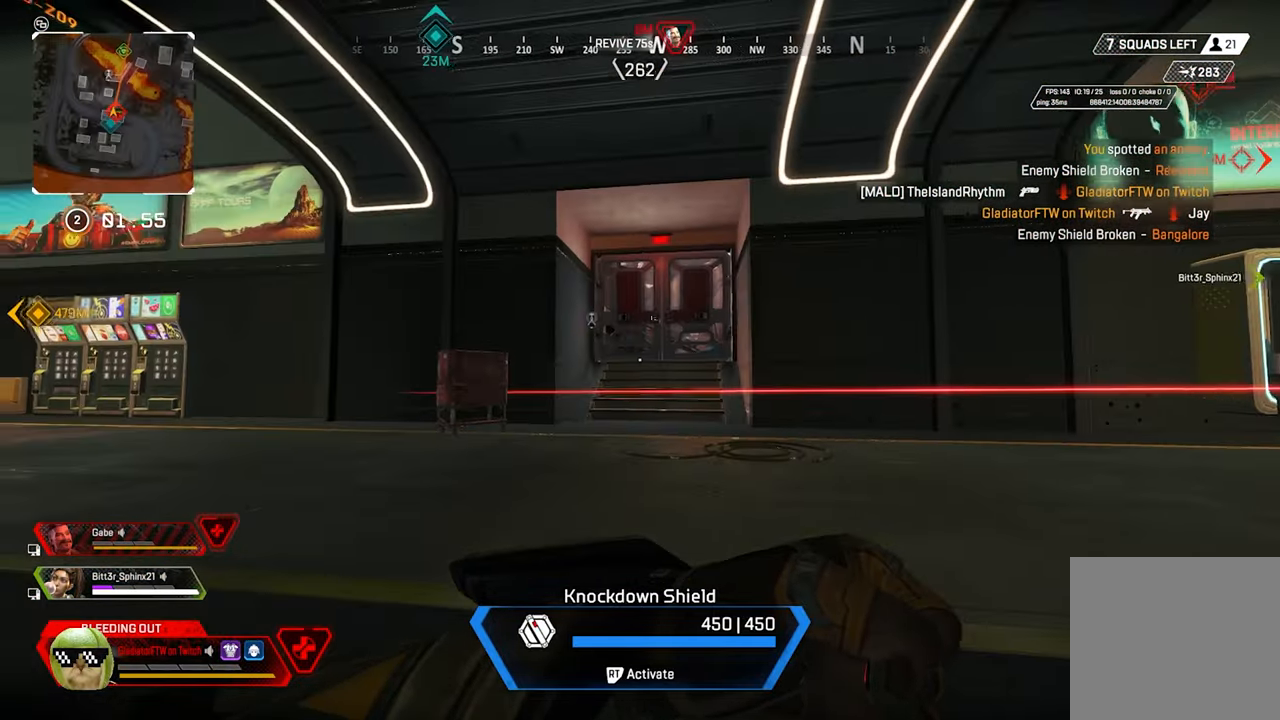
{"buttons": [], "left_stick": "up-left", "right_stick": "left", "events": [[183, "left_stick", "up-left"]]}
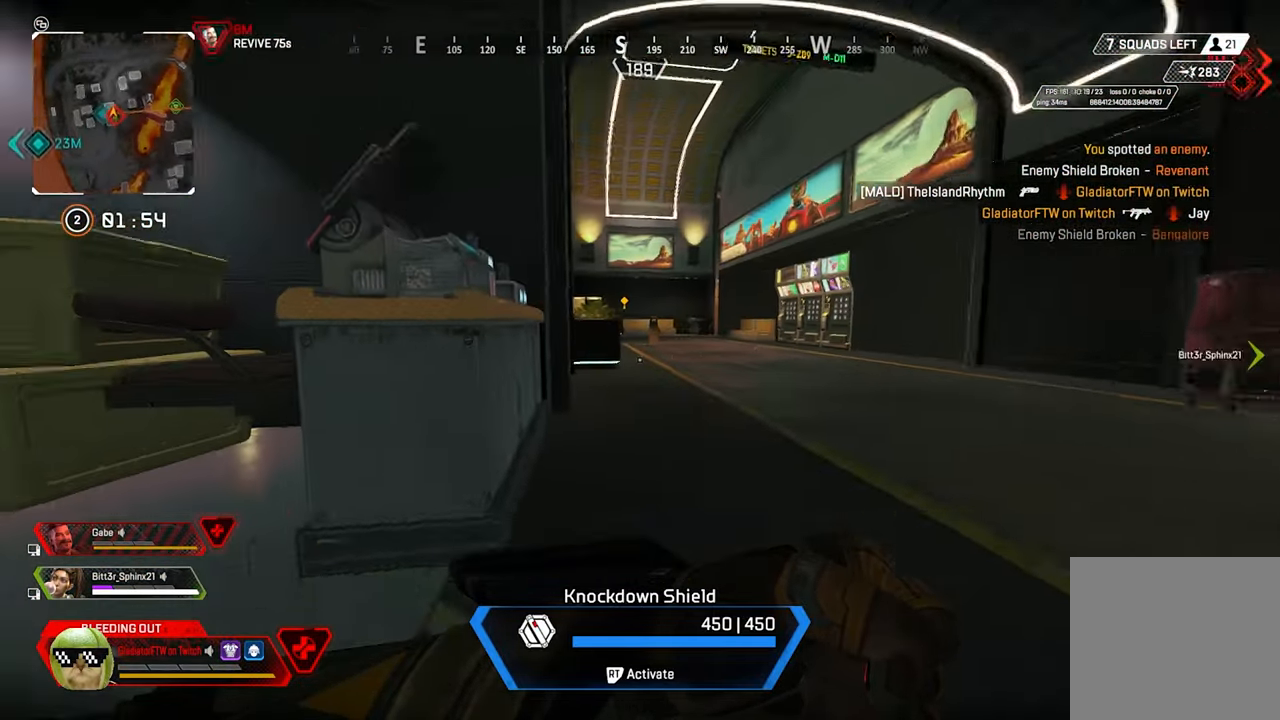
{"buttons": [], "left_stick": "up-left", "right_stick": "left", "events": [[167, "right_stick", "center"], [333, "right_stick", "left"]]}
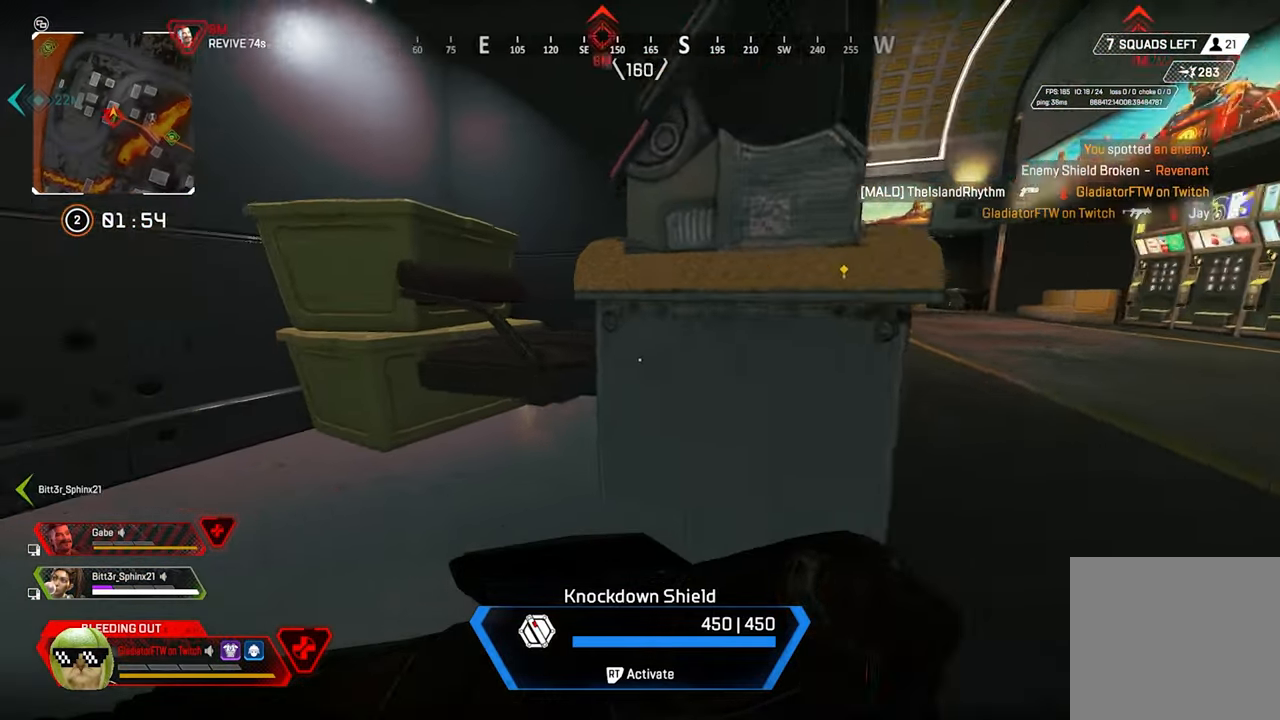
{"buttons": [], "left_stick": "up-left", "right_stick": "center", "events": [[50, "right_stick", "center"], [133, "right_stick", "right"], [334, "right_stick", "center"]]}
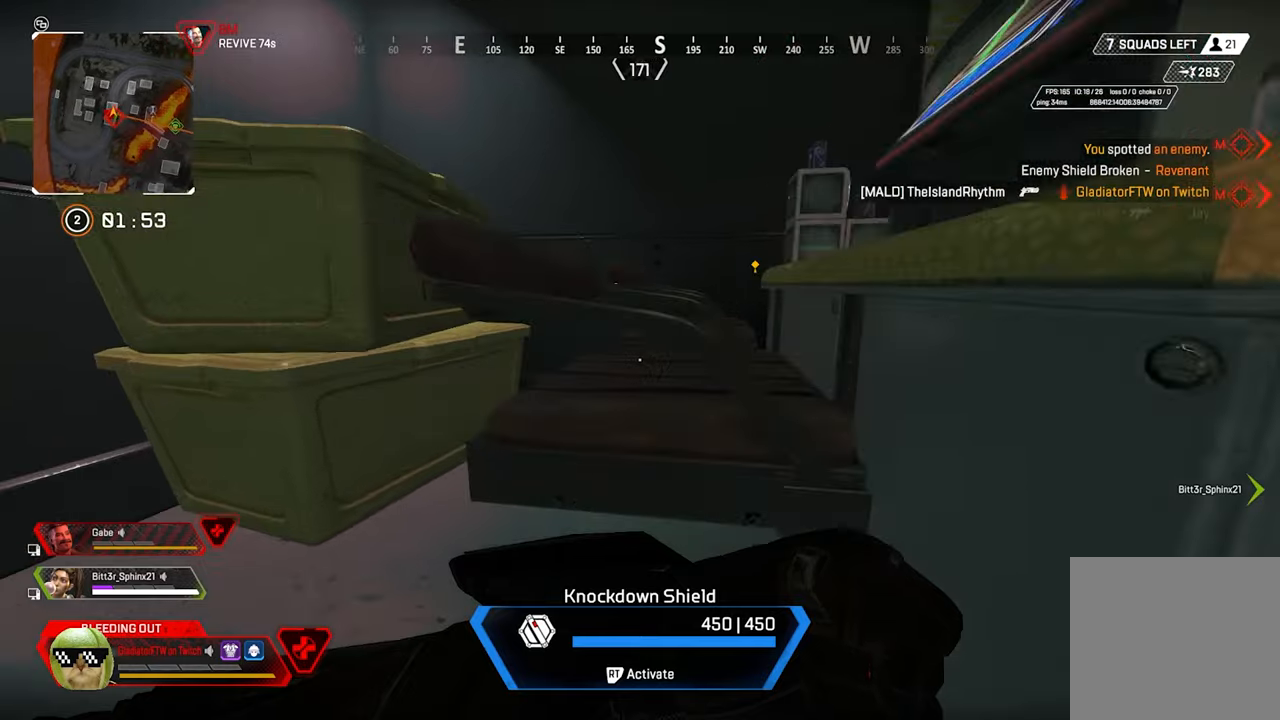
{"buttons": [], "left_stick": "up-left", "right_stick": "right", "events": [[267, "right_stick", "right"]]}
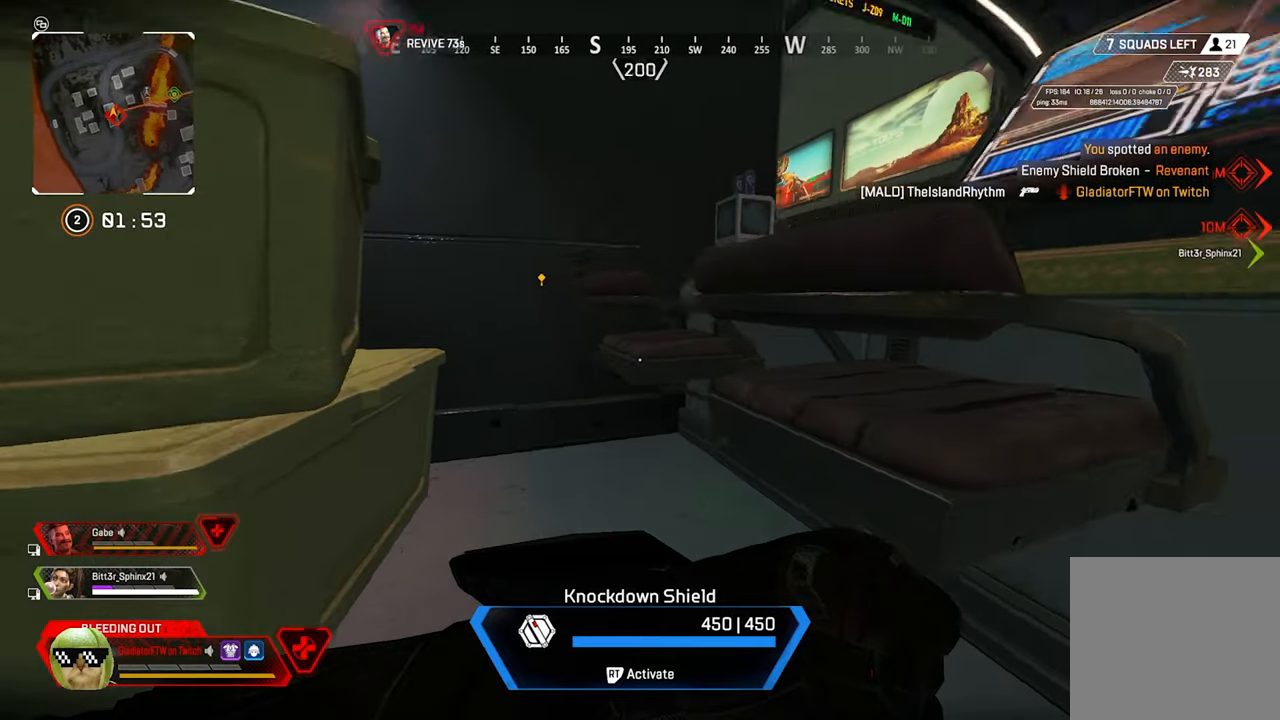
{"buttons": [], "left_stick": "left", "right_stick": "right", "events": [[284, "left_stick", "left"]]}
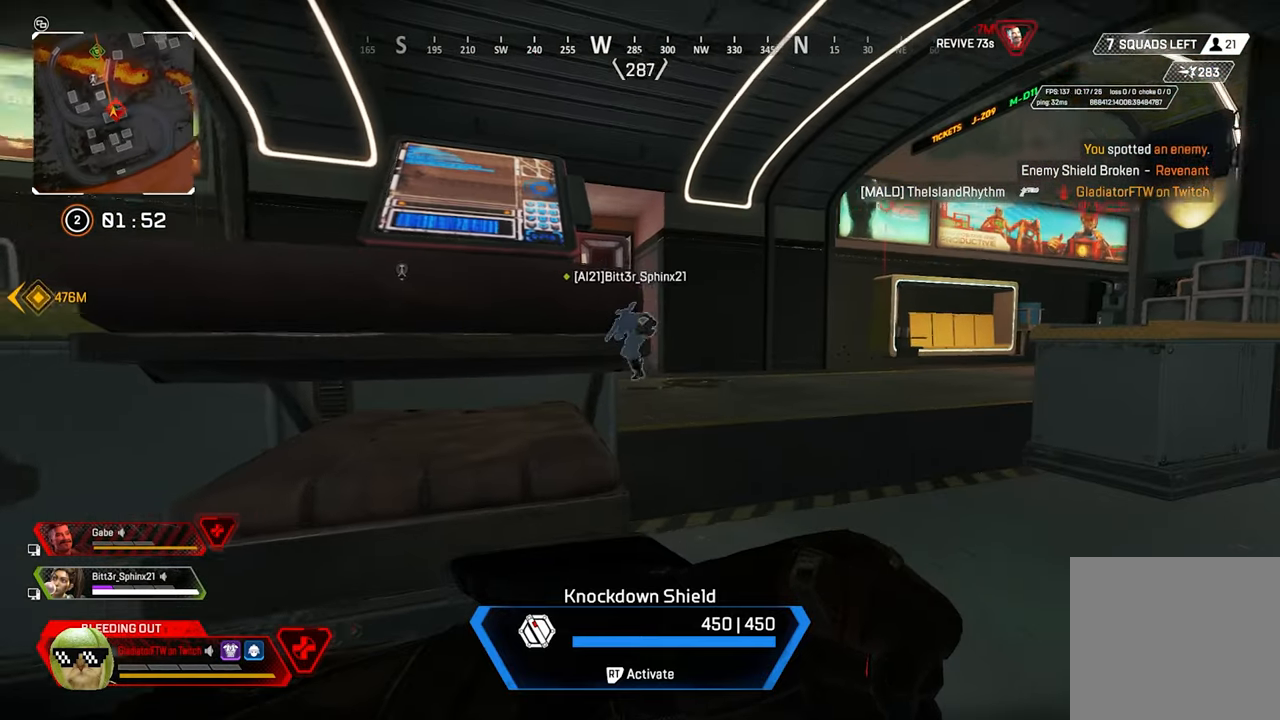
{"buttons": [], "left_stick": "center", "right_stick": "right", "events": [[50, "right_stick", "center"], [334, "right_stick", "right"], [350, "left_stick", "center"]]}